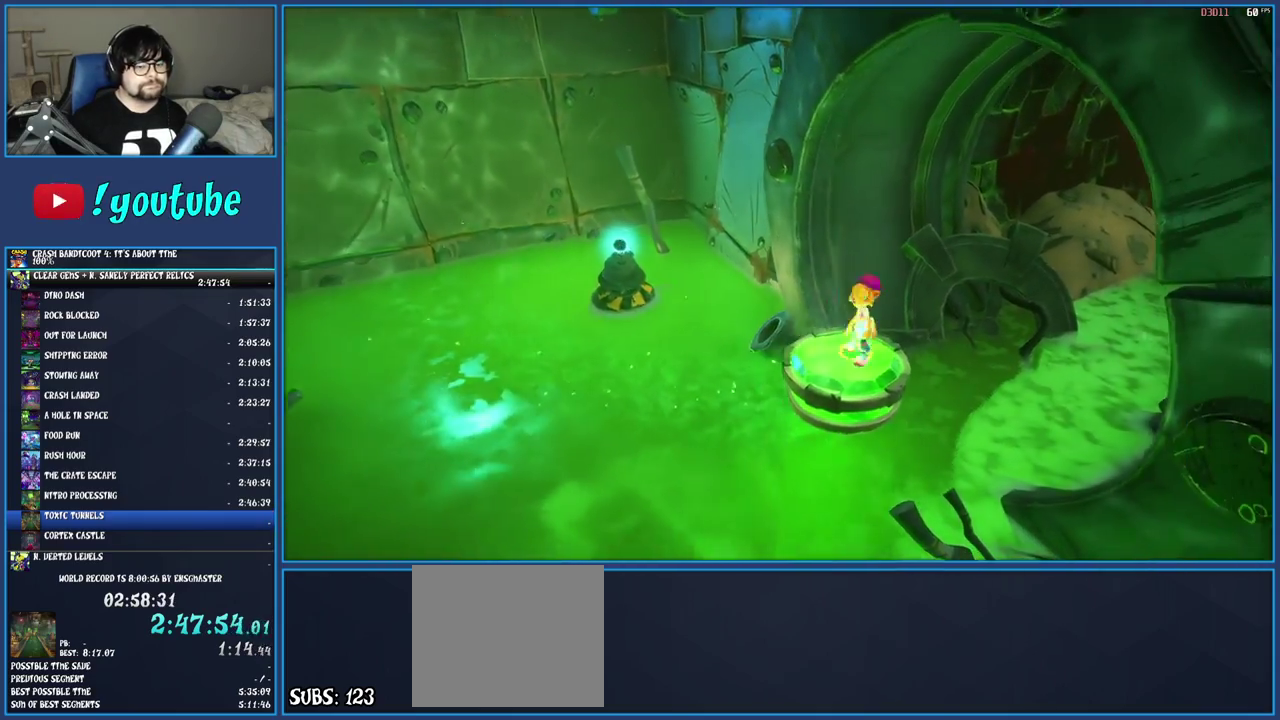
Gameplay with a controller (PlayStation layout); each line is a JSON object with the inputs held at the frame after it. "events" lists button and stick changes between this image and that frame as [ms after this image, input, new state], when the widget could be followed in between. Not read: L3 R3.
{"buttons": [], "left_stick": "left", "right_stick": "center", "events": [[17, "left_stick", "up-left"], [83, "left_stick", "up-right"], [200, "left_stick", "down-left"], [283, "left_stick", "up-left"], [333, "left_stick", "up-right"], [433, "left_stick", "down"], [483, "left_stick", "left"]]}
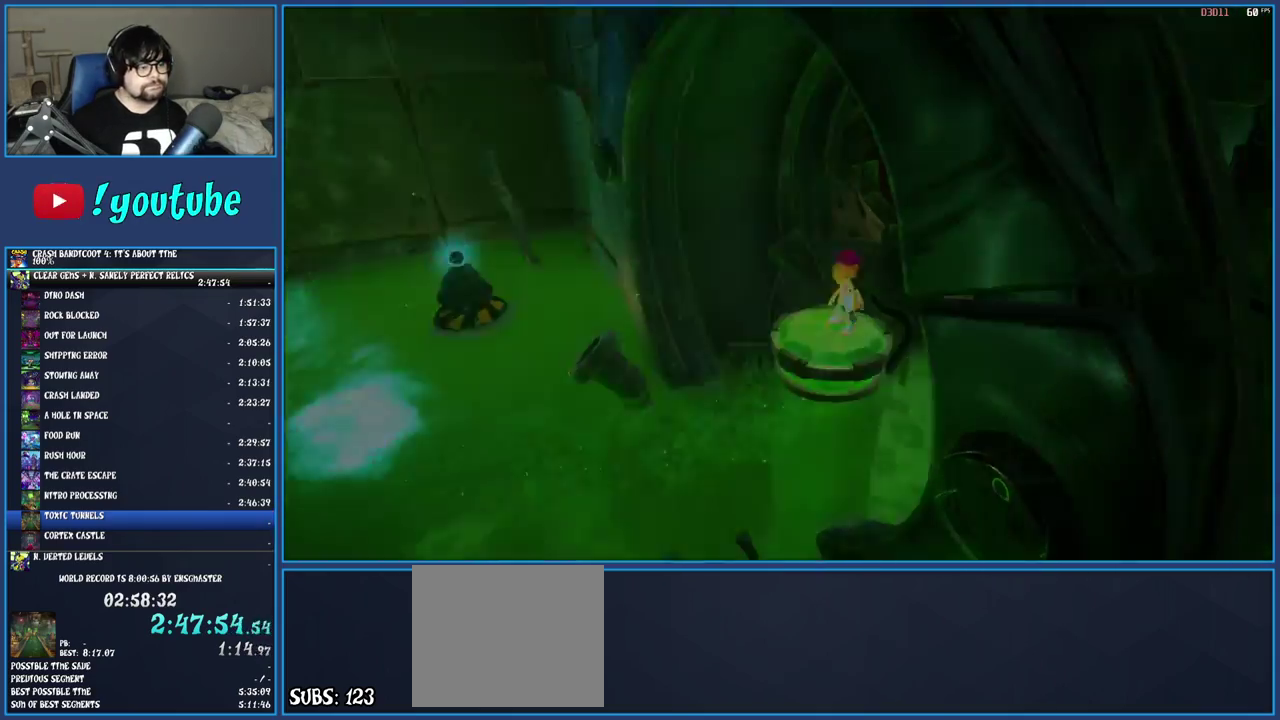
{"buttons": [], "left_stick": "left", "right_stick": "center", "events": [[50, "left_stick", "up"], [133, "left_stick", "right"], [183, "left_stick", "down"], [233, "left_stick", "left"], [300, "left_stick", "up-right"], [483, "left_stick", "left"]]}
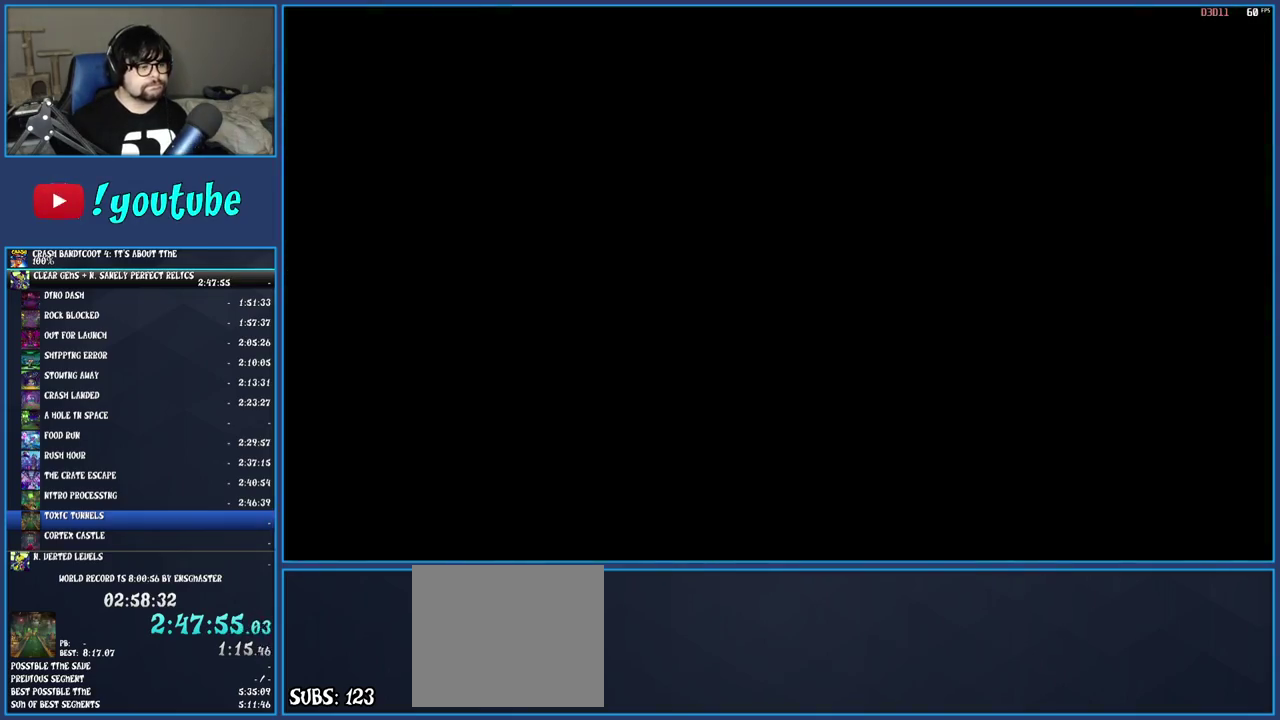
{"buttons": [], "left_stick": "left", "right_stick": "center", "events": [[33, "left_stick", "up-left"], [83, "left_stick", "up-right"], [217, "left_stick", "left"], [317, "left_stick", "up"], [367, "left_stick", "right"], [450, "left_stick", "down"], [500, "left_stick", "left"]]}
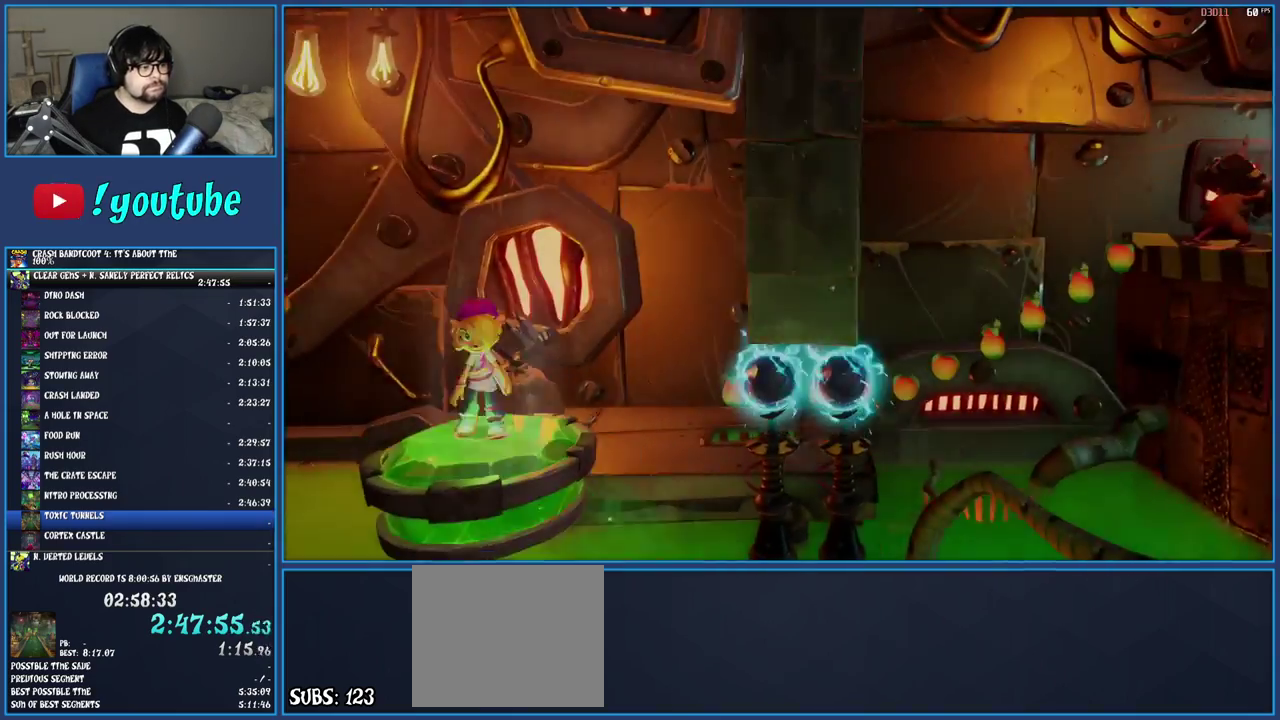
{"buttons": [], "left_stick": "down-left", "right_stick": "center"}